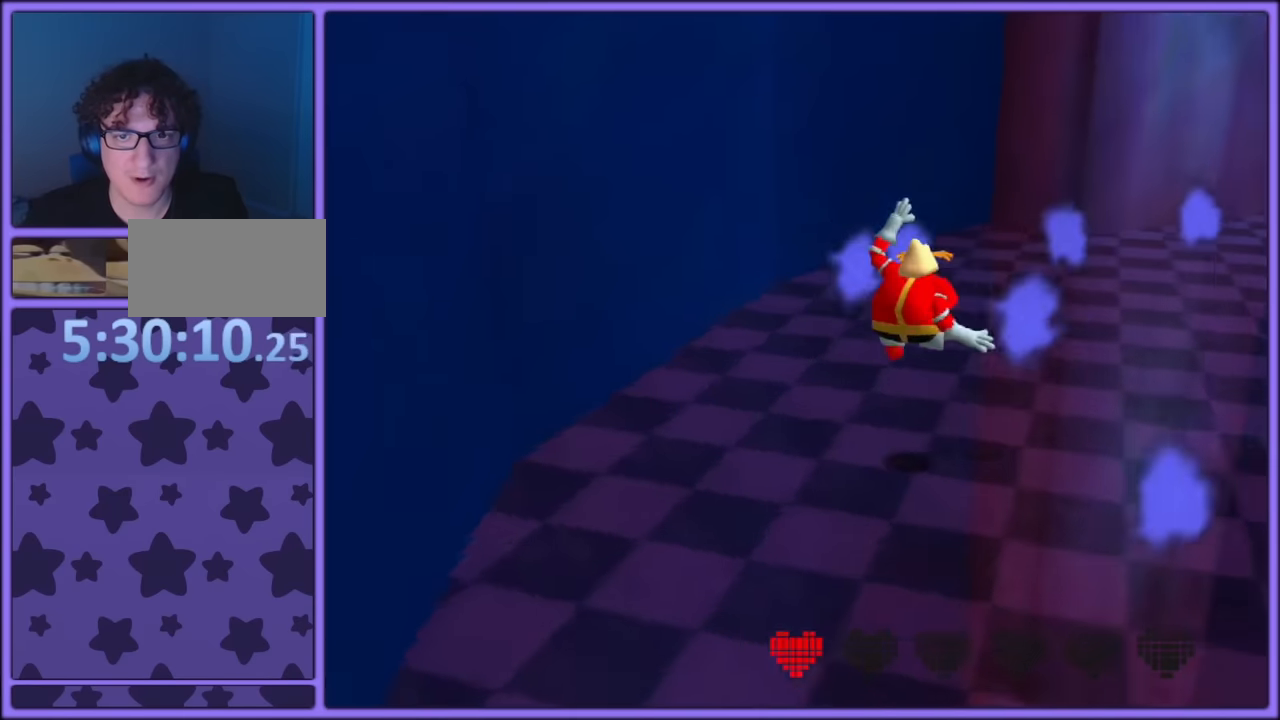
Gameplay with a controller (Nintendo layout); each line is a JSON object with the inputs held at the frame after it (dt_ms = milliseconds from this image to that frame). "button_events" lists button changes between this image and that frame as [ms after this image, input, new state], when the widget could be followed in between (sticks are given only as held states). Not read: L1 L3 R3.
{"dt_ms": 500, "buttons": ["C_LEFT"], "left_stick": "up", "button_events": [[333, "Z", "up"], [433, "C_LEFT", "down"]]}
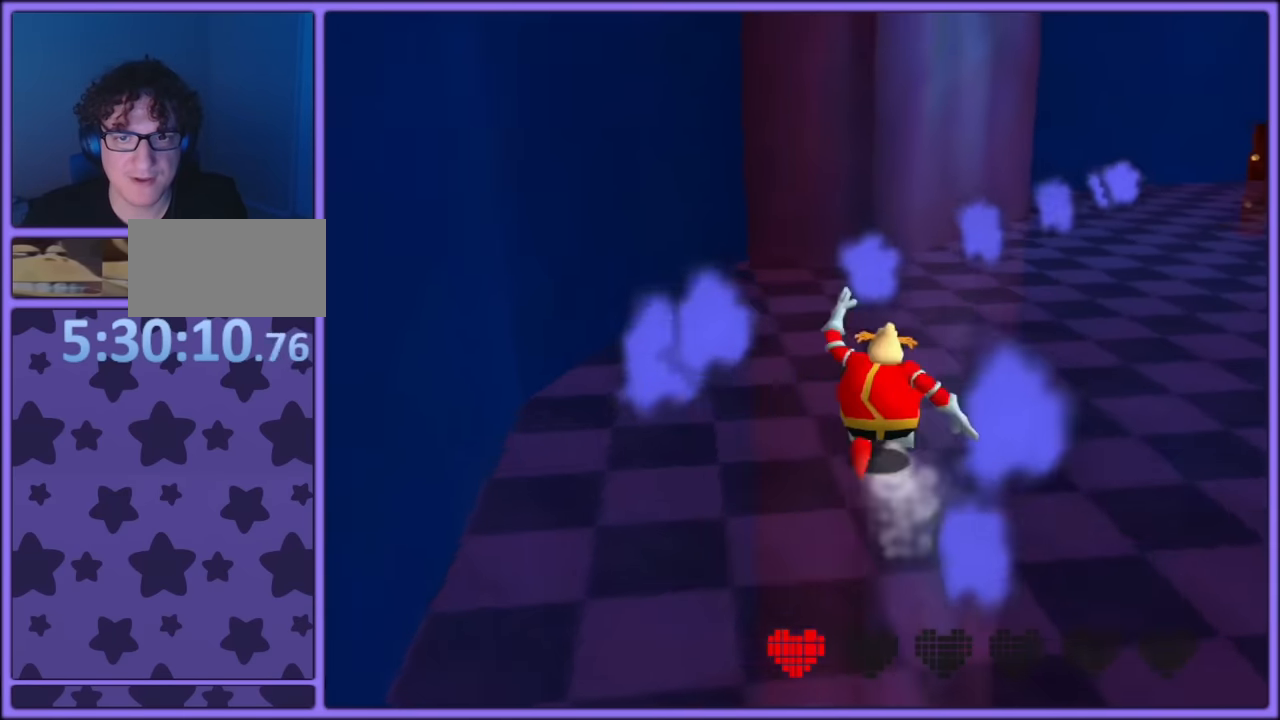
{"dt_ms": 500, "buttons": [], "left_stick": "up-left", "button_events": [[83, "C_LEFT", "up"], [233, "B", "down"], [350, "B", "up"]]}
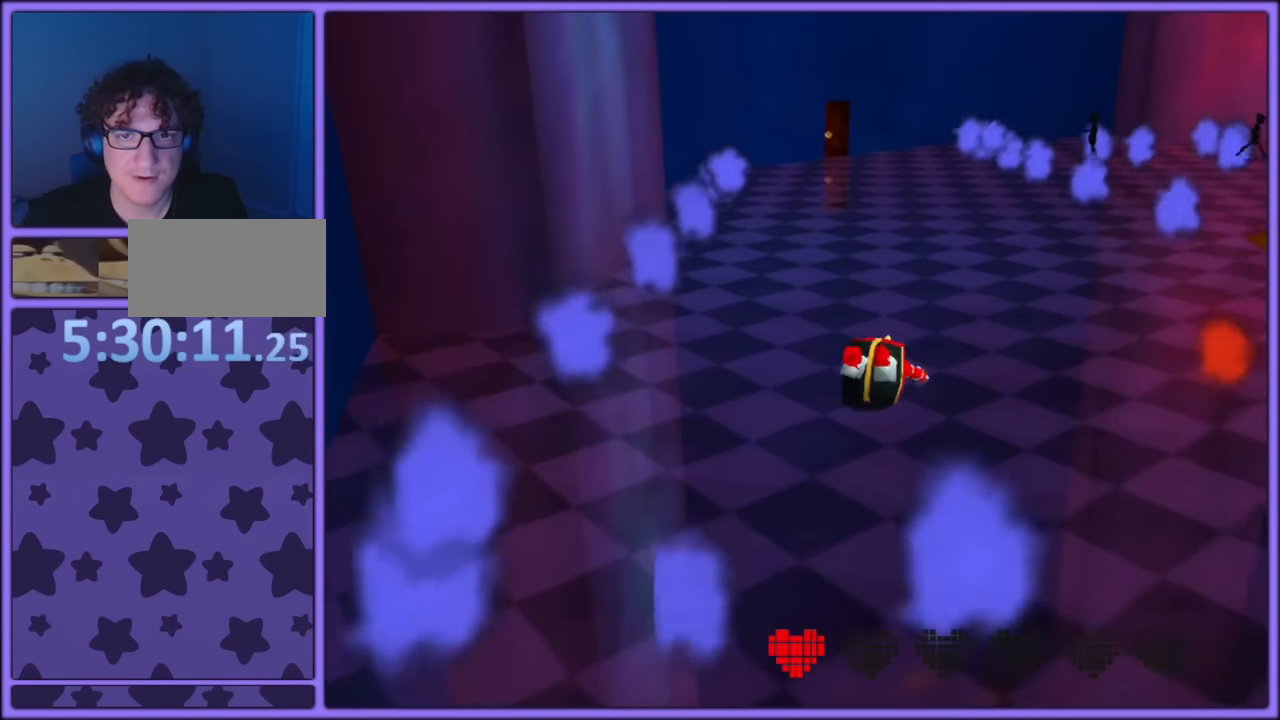
{"dt_ms": 500, "buttons": [], "left_stick": "up-right", "button_events": [[83, "A", "down"], [100, "B", "down"], [167, "A", "up"], [183, "B", "up"]]}
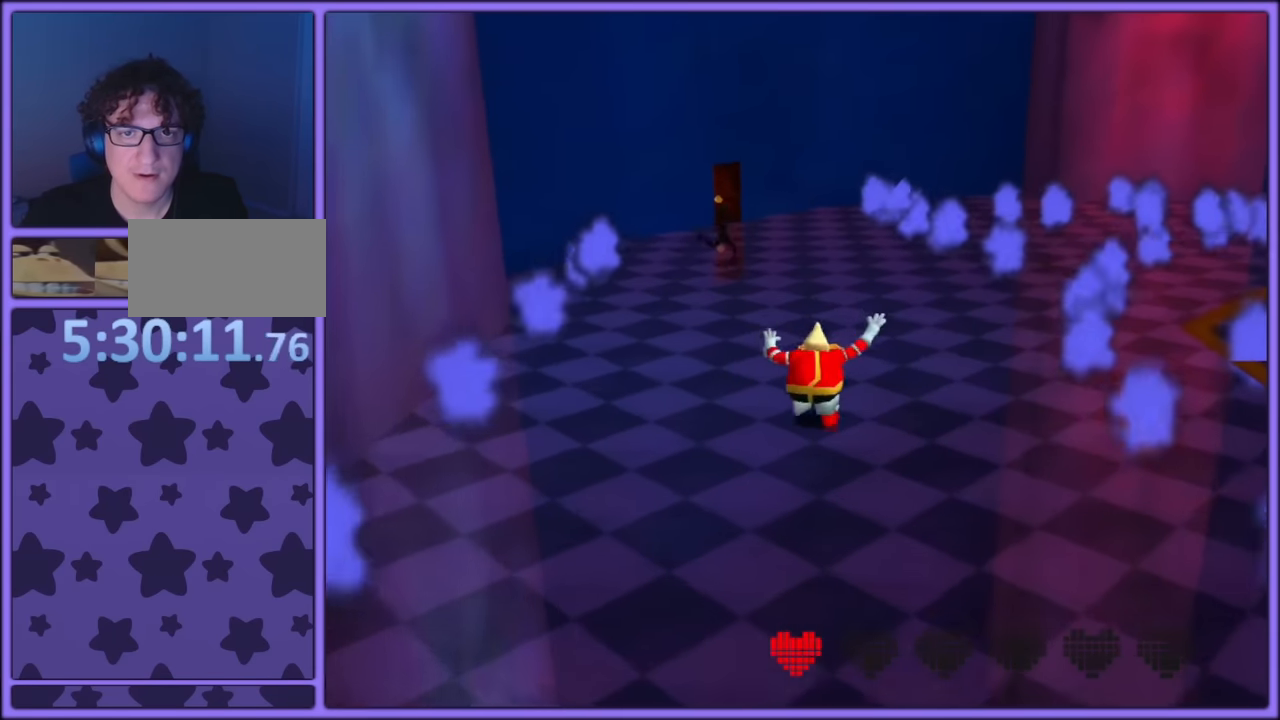
{"dt_ms": 500, "buttons": ["A"], "left_stick": "right", "button_events": [[150, "A", "down"]]}
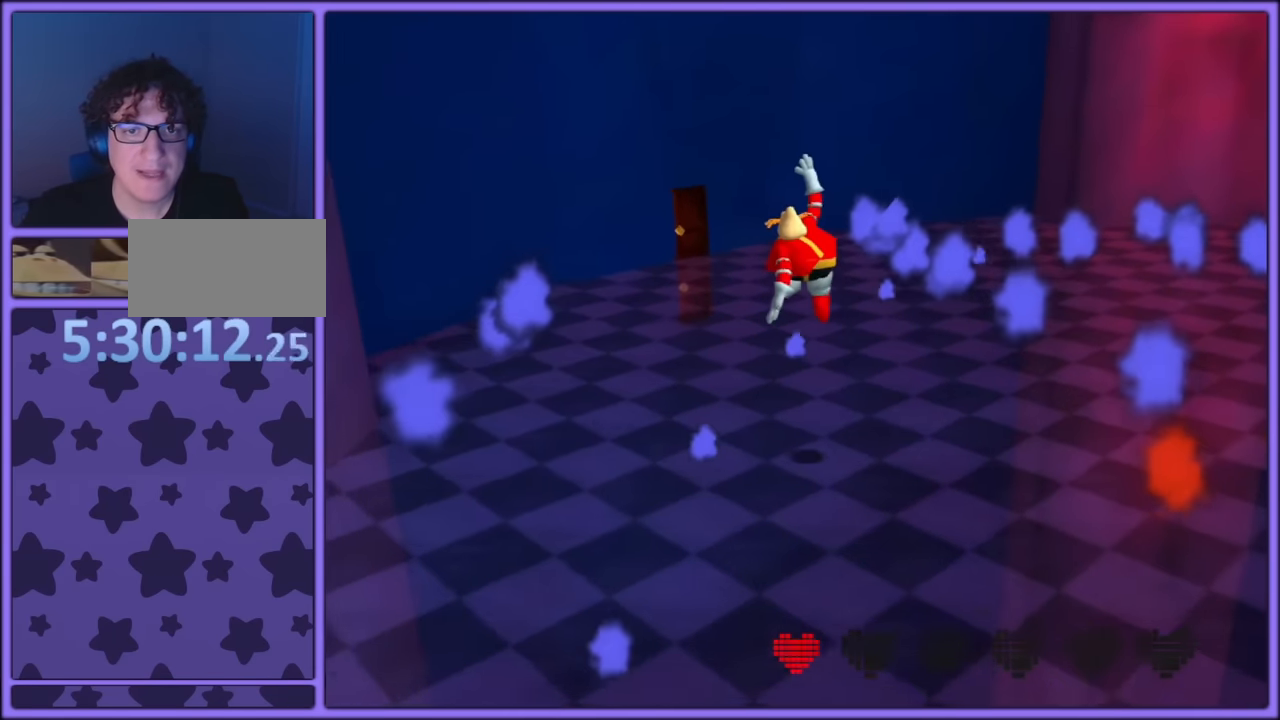
{"dt_ms": 500, "buttons": ["A"], "left_stick": "up-left", "button_events": [[100, "A", "up"], [200, "C_LEFT", "down"], [500, "A", "down"], [500, "C_LEFT", "up"]]}
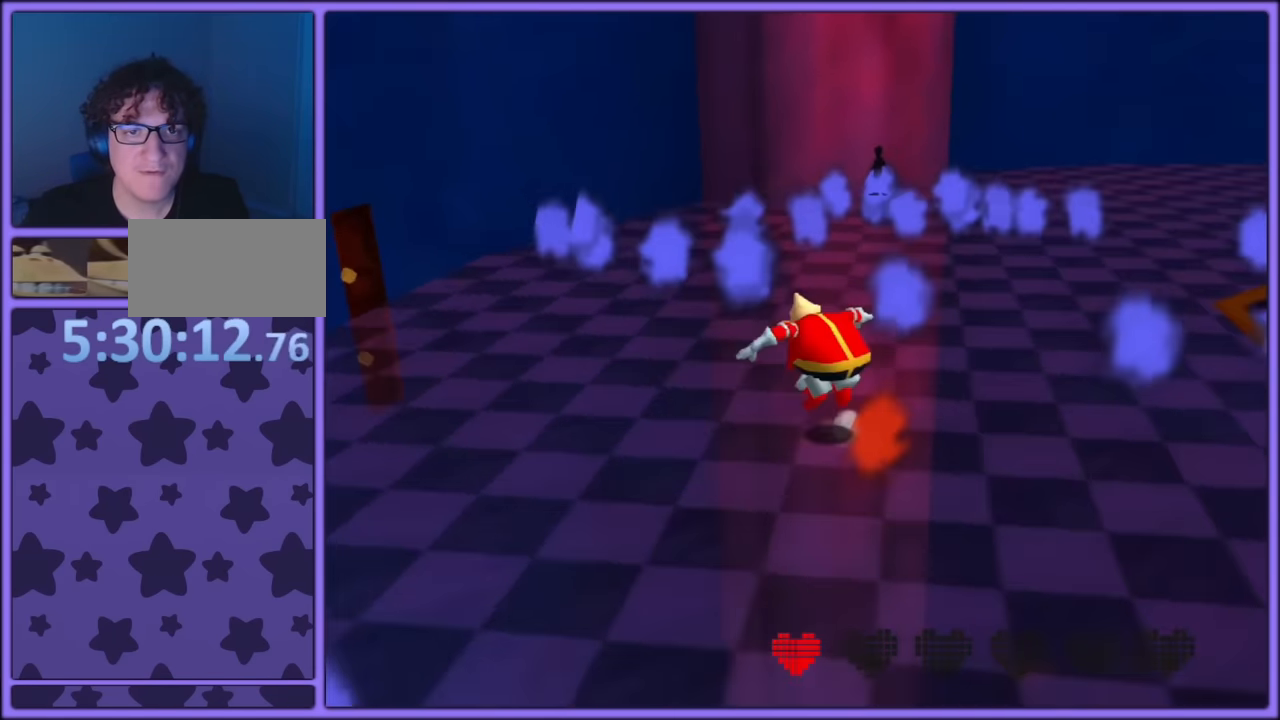
{"dt_ms": 500, "buttons": [], "left_stick": "up-left", "button_events": [[333, "A", "up"]]}
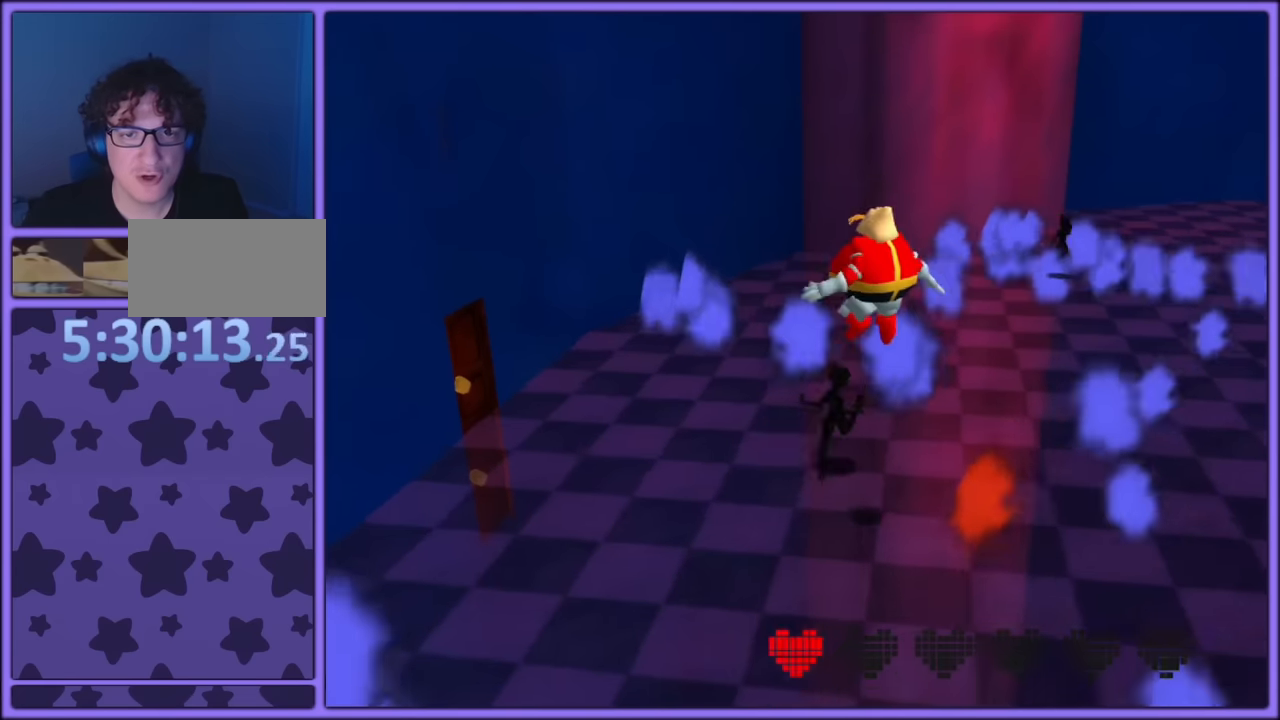
{"dt_ms": 500, "buttons": ["A"], "left_stick": "down-right", "button_events": [[333, "A", "down"]]}
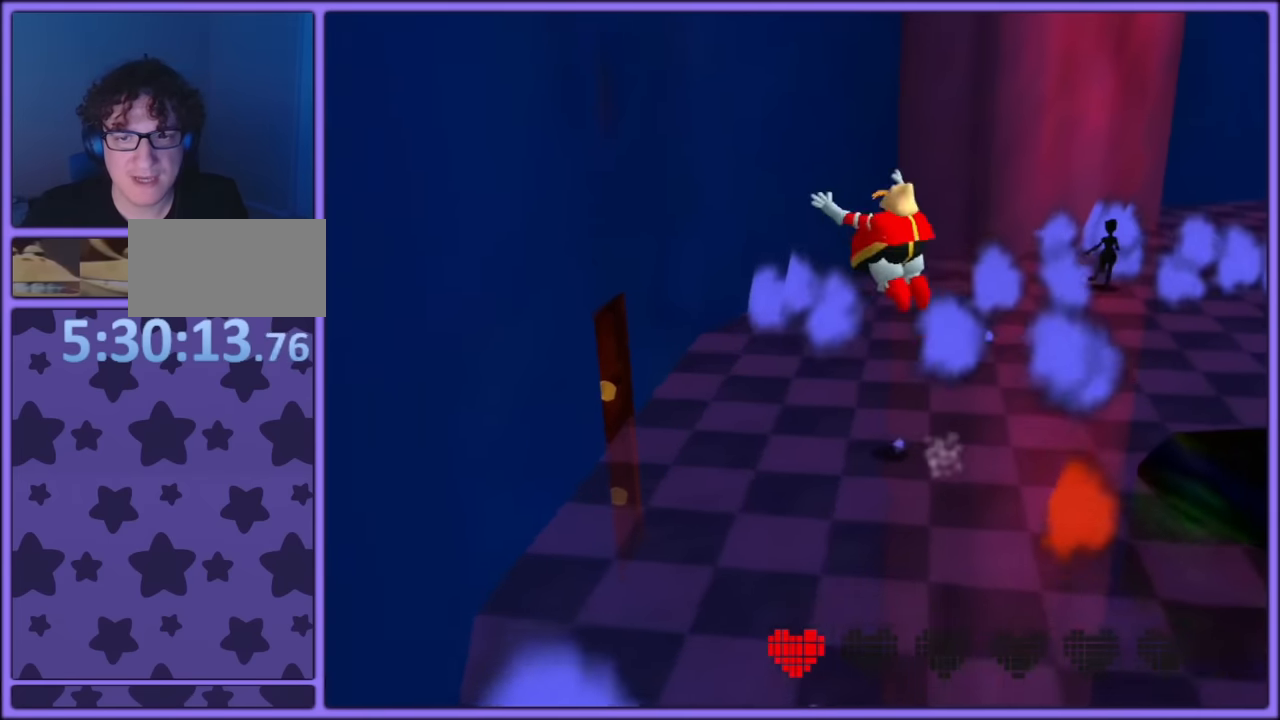
{"dt_ms": 500, "buttons": [], "left_stick": "up-left", "button_events": [[166, "A", "up"]]}
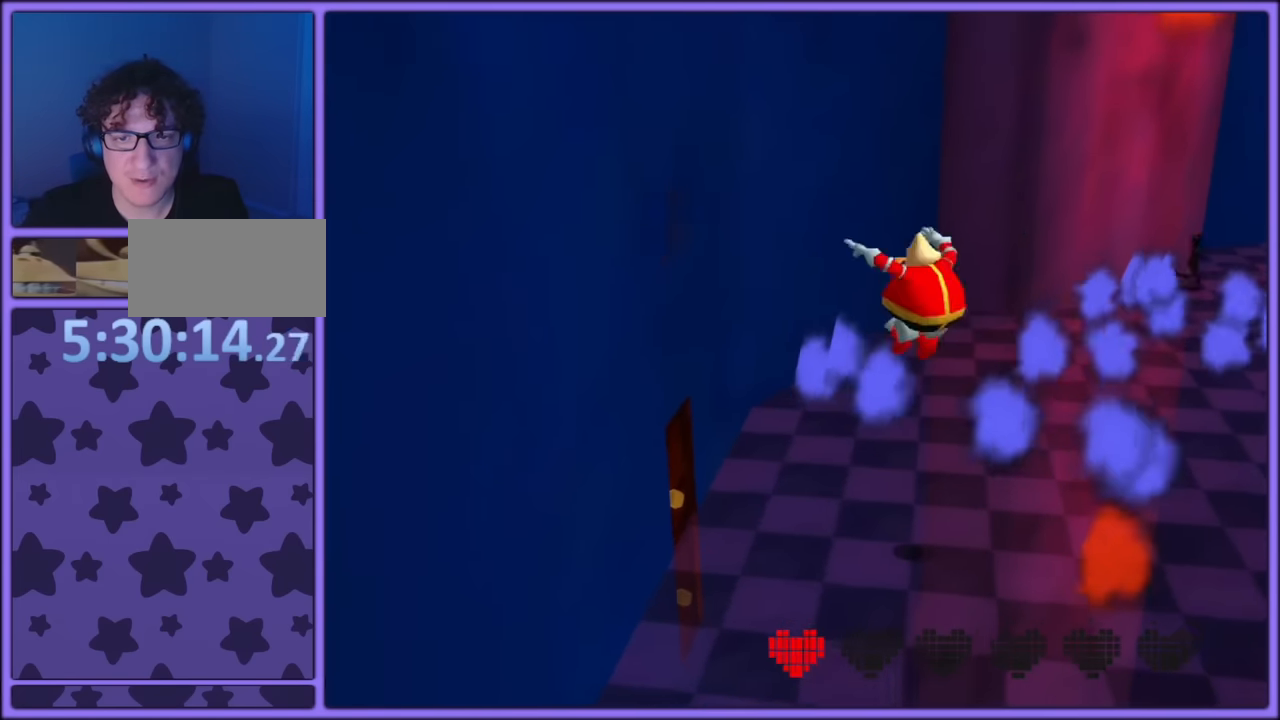
{"dt_ms": 500, "buttons": [], "left_stick": "up-right", "button_events": []}
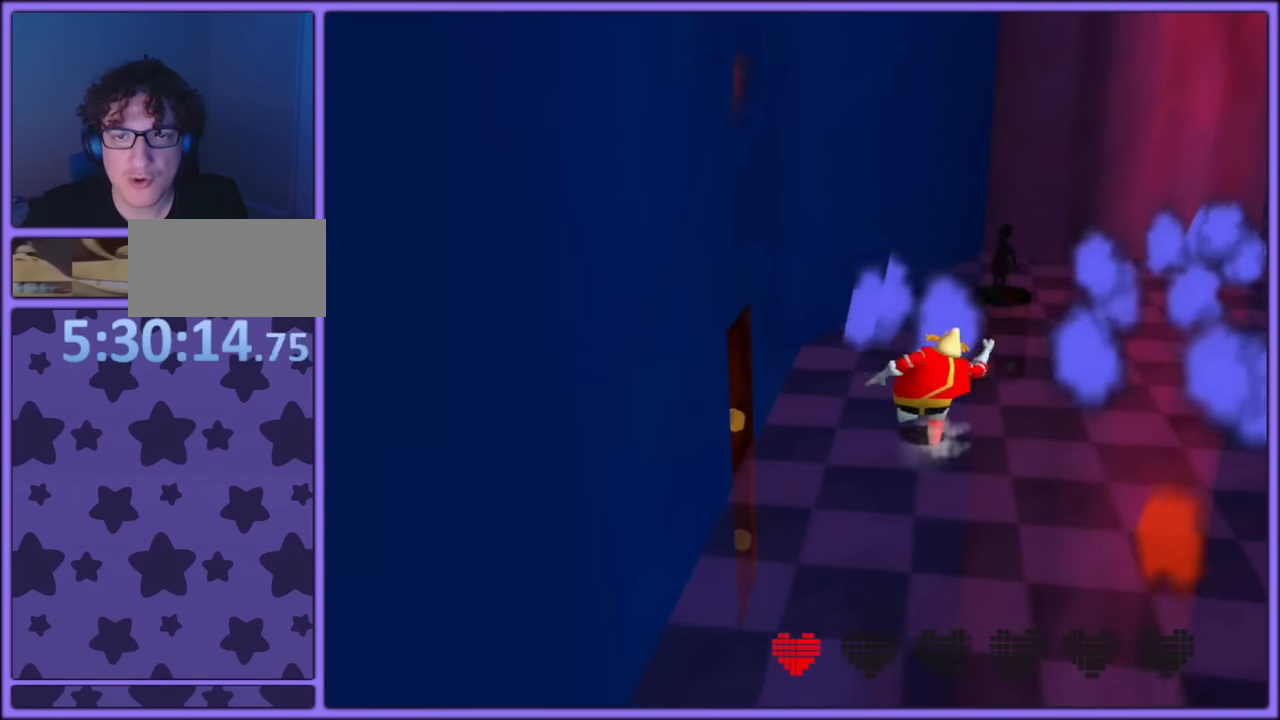
{"dt_ms": 500, "buttons": ["A"], "left_stick": "down", "button_events": [[150, "A", "down"]]}
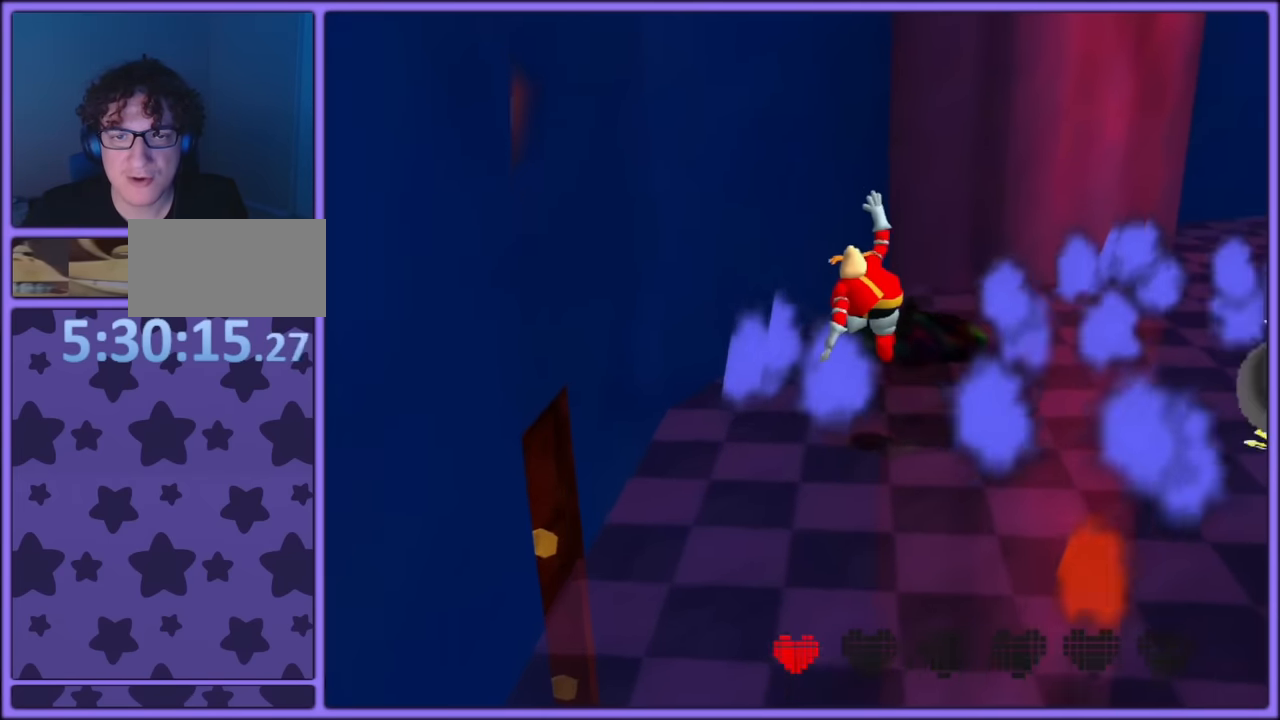
{"dt_ms": 500, "buttons": [], "left_stick": "up", "button_events": [[33, "B", "down"], [66, "A", "up"], [116, "B", "up"]]}
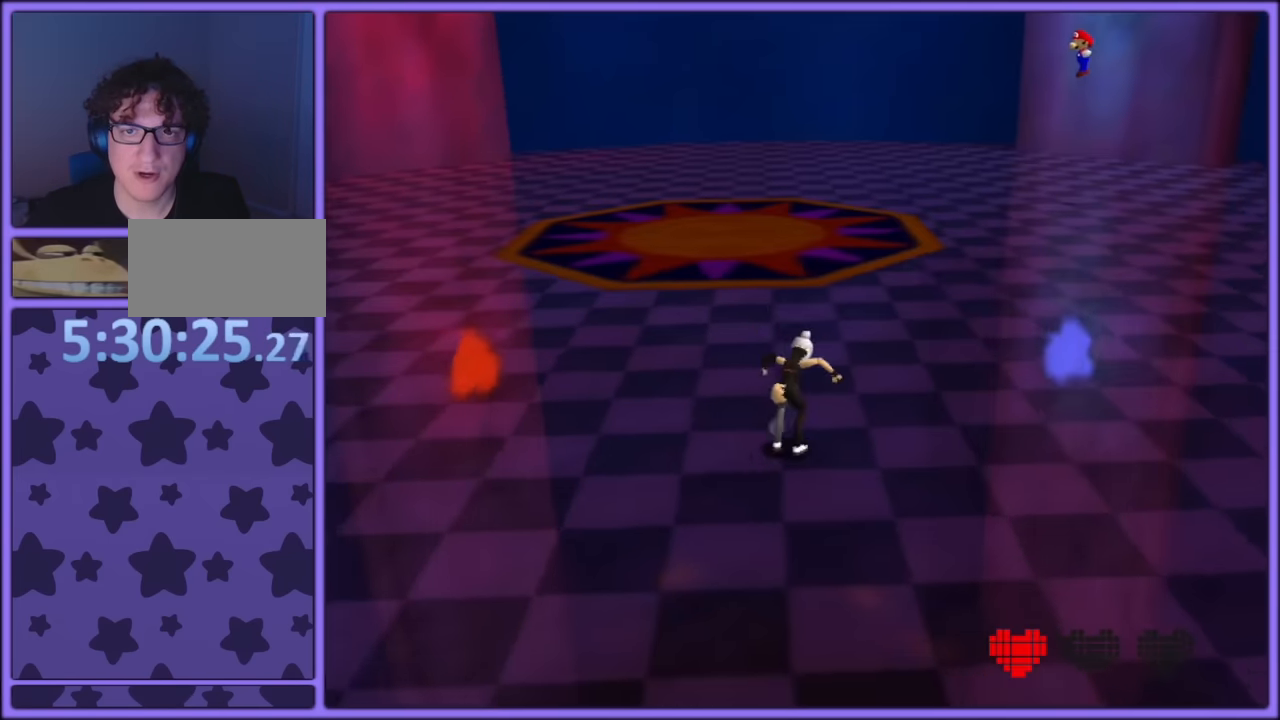
{"dt_ms": 500, "buttons": ["A", "B"], "left_stick": "up-left", "button_events": [[216, "A", "down"], [483, "B", "down"]]}
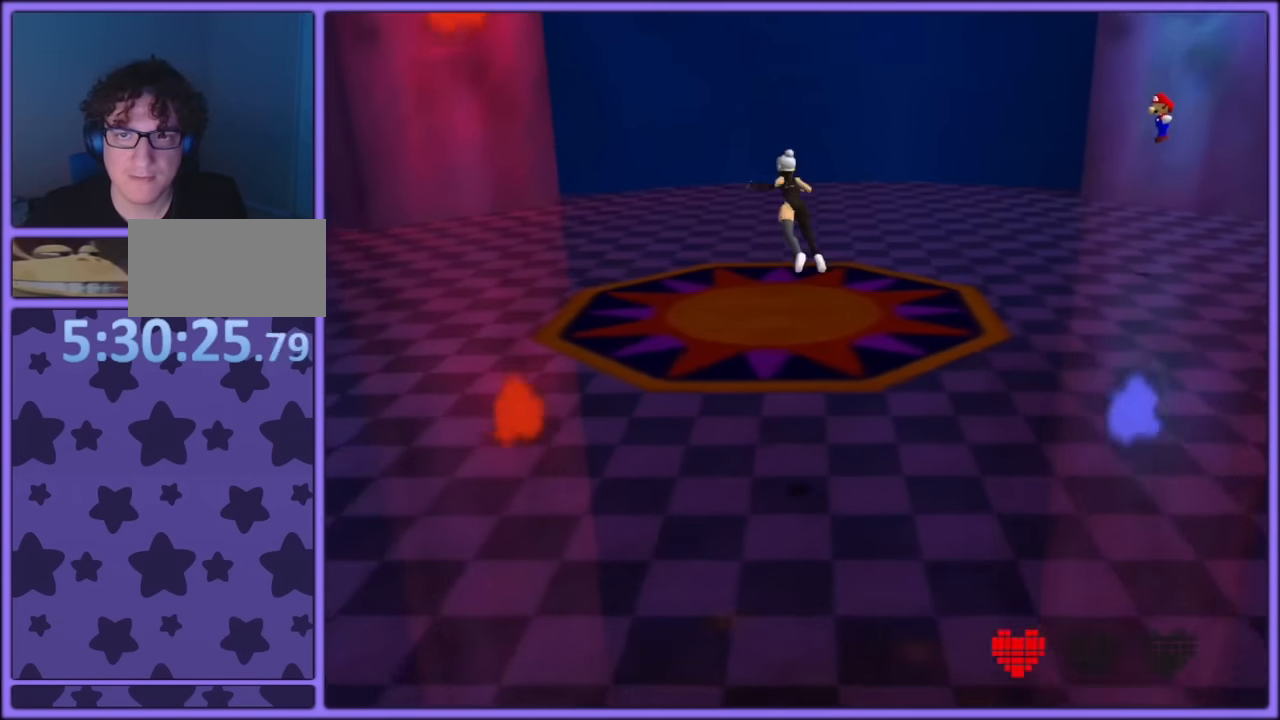
{"dt_ms": 500, "buttons": [], "left_stick": "left", "button_events": [[33, "A", "up"], [66, "B", "up"], [116, "C_LEFT", "down"], [266, "C_LEFT", "up"], [333, "C_LEFT", "down"], [467, "C_LEFT", "up"]]}
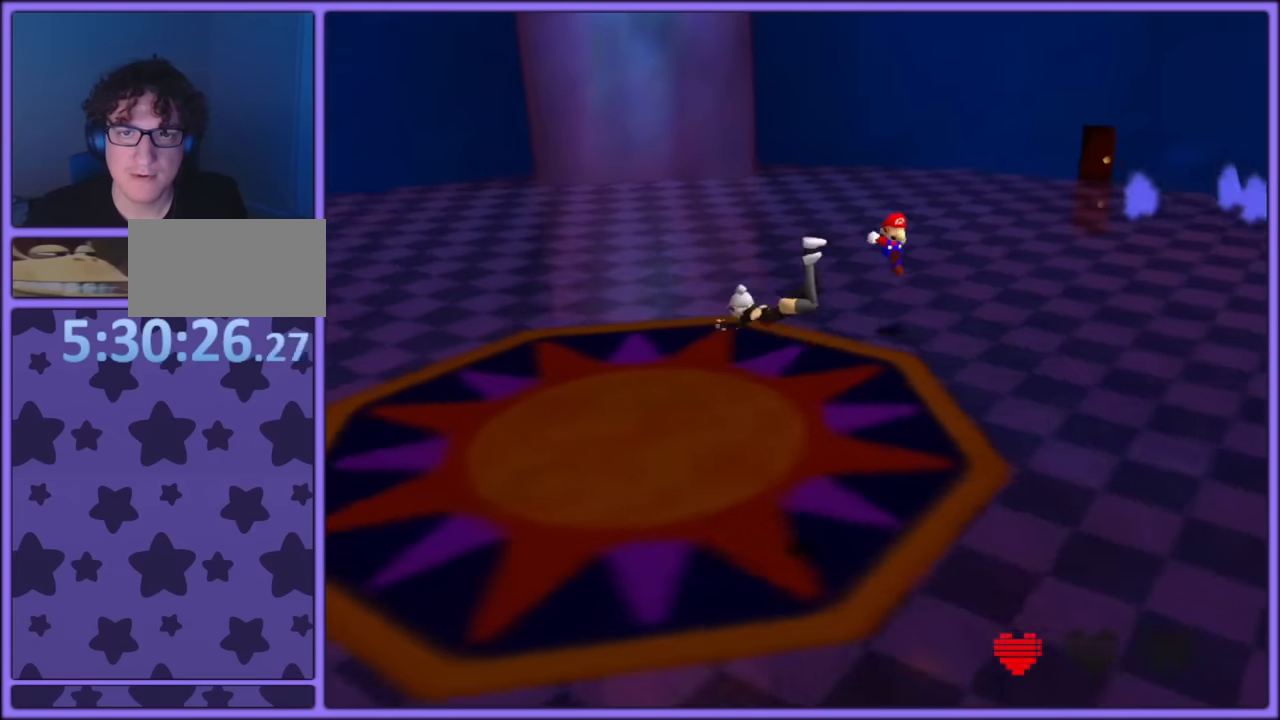
{"dt_ms": 1000, "buttons": [], "left_stick": "down-right", "button_events": [[234, "A", "down"], [267, "B", "down"], [350, "A", "up"], [367, "B", "up"], [450, "C_LEFT", "down"], [584, "C_LEFT", "up"]]}
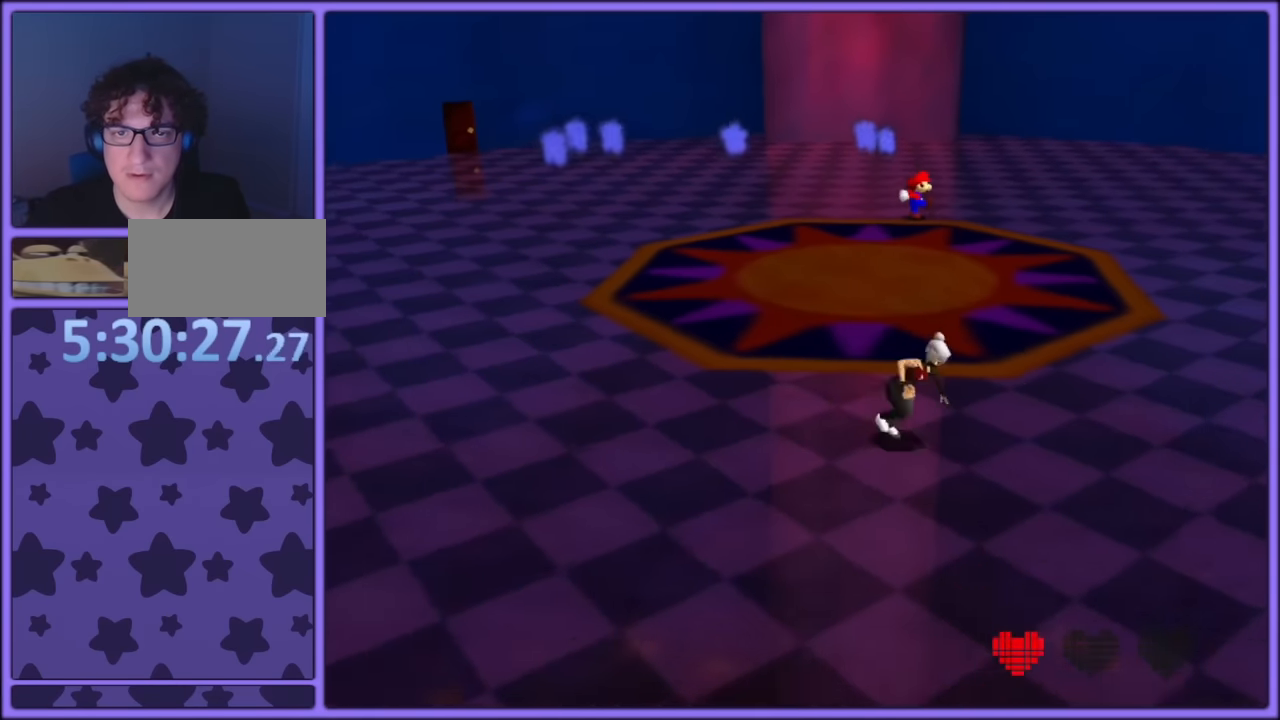
{"dt_ms": 500, "buttons": [], "left_stick": "up", "button_events": []}
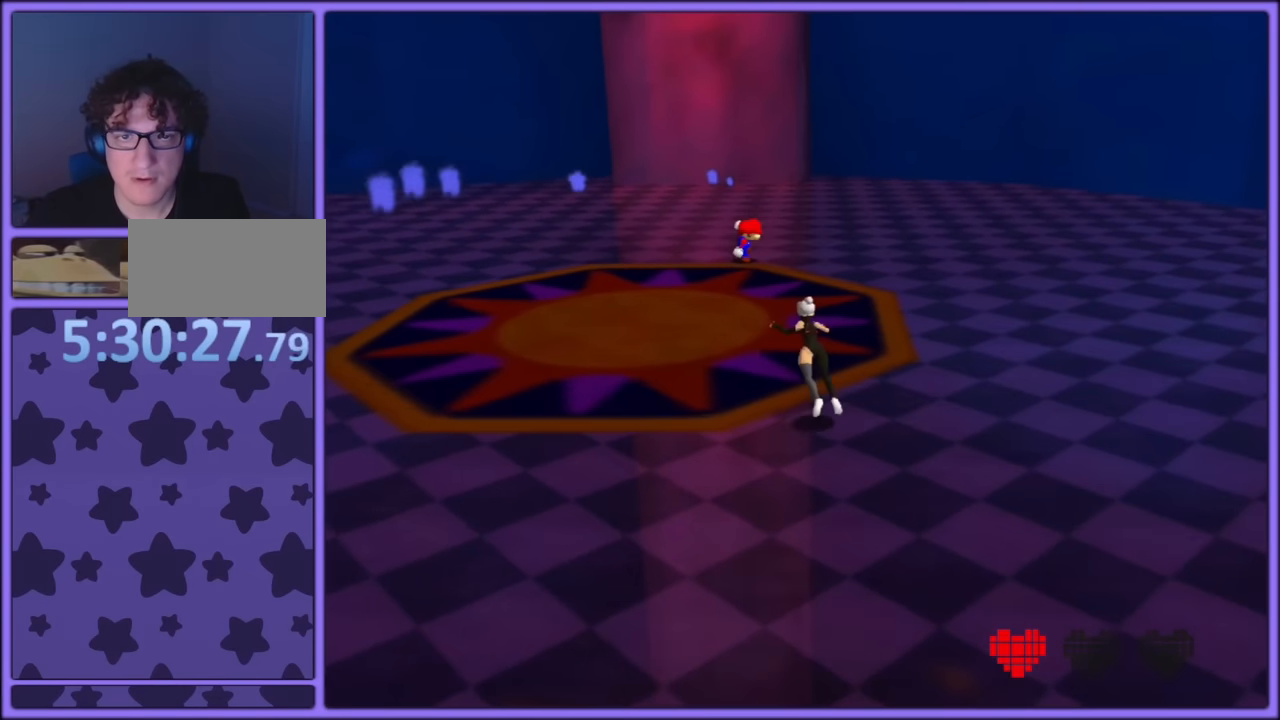
{"dt_ms": 500, "buttons": [], "left_stick": "down", "button_events": [[67, "B", "down"], [100, "B", "up"], [400, "A", "down"], [400, "B", "down"], [500, "A", "up"], [500, "B", "up"]]}
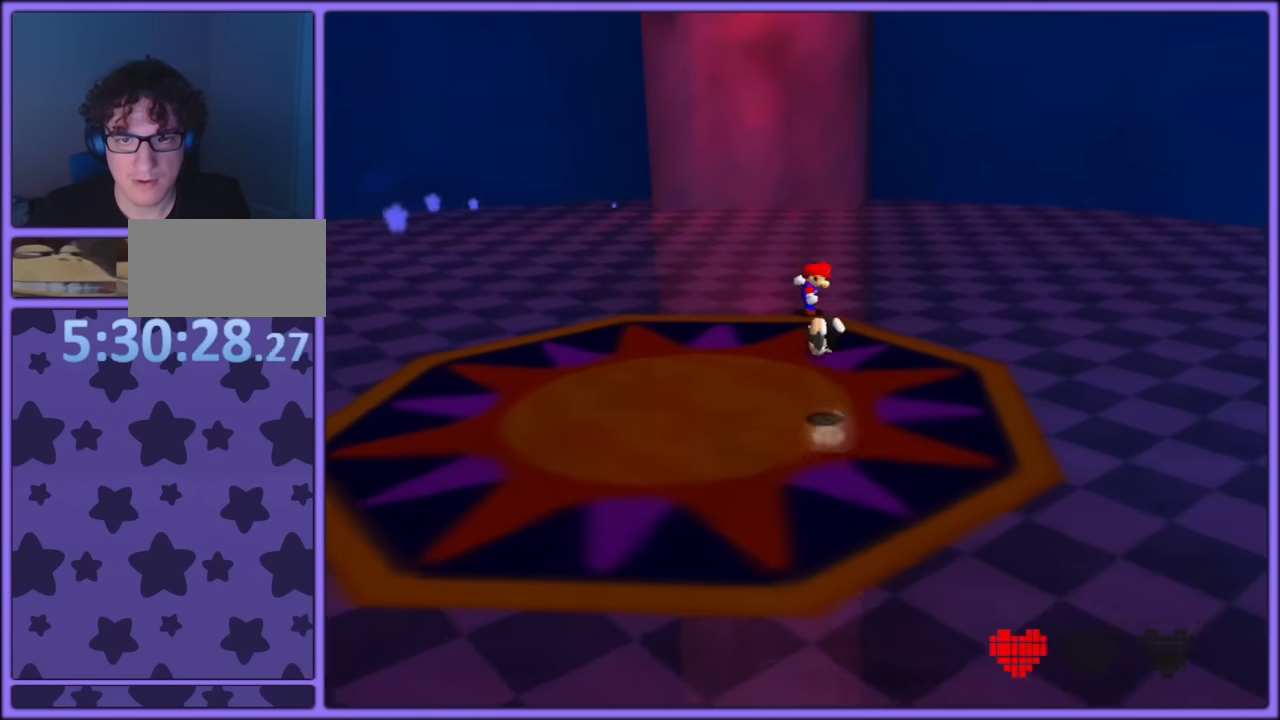
{"dt_ms": 500, "buttons": ["B"], "left_stick": "up", "button_events": [[500, "B", "down"]]}
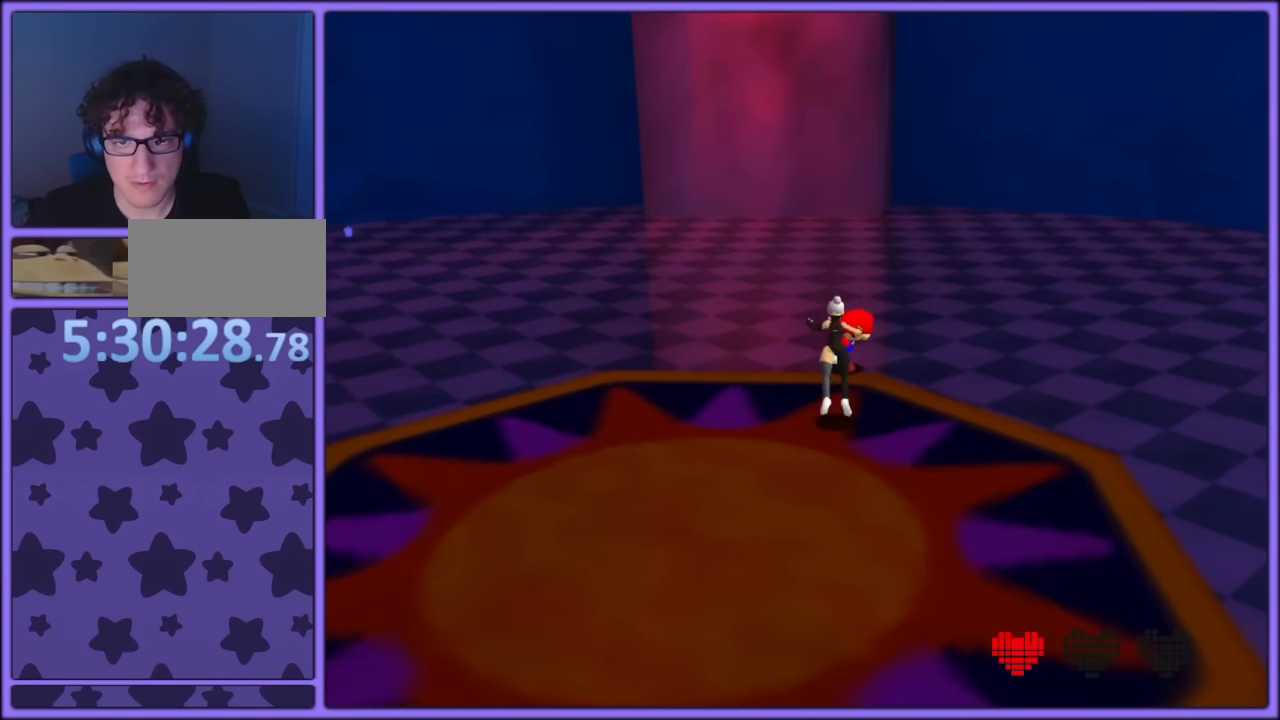
{"dt_ms": 500, "buttons": [], "left_stick": "up-left", "button_events": [[67, "B", "up"], [150, "C_LEFT", "down"], [267, "C_LEFT", "up"], [367, "A", "down"], [400, "B", "down"], [467, "A", "up"], [500, "B", "up"]]}
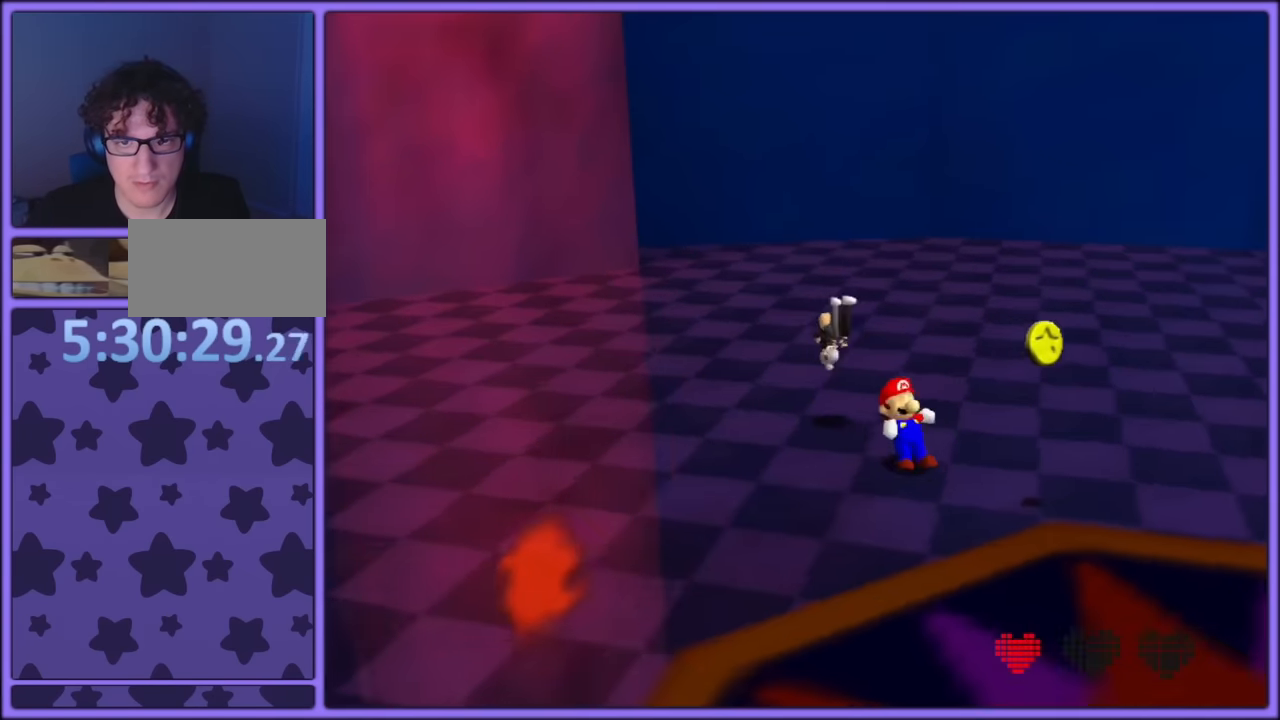
{"dt_ms": 500, "buttons": [], "left_stick": "right", "button_events": [[100, "C_LEFT", "down"], [200, "C_LEFT", "up"], [267, "C_LEFT", "down"], [367, "C_LEFT", "up"]]}
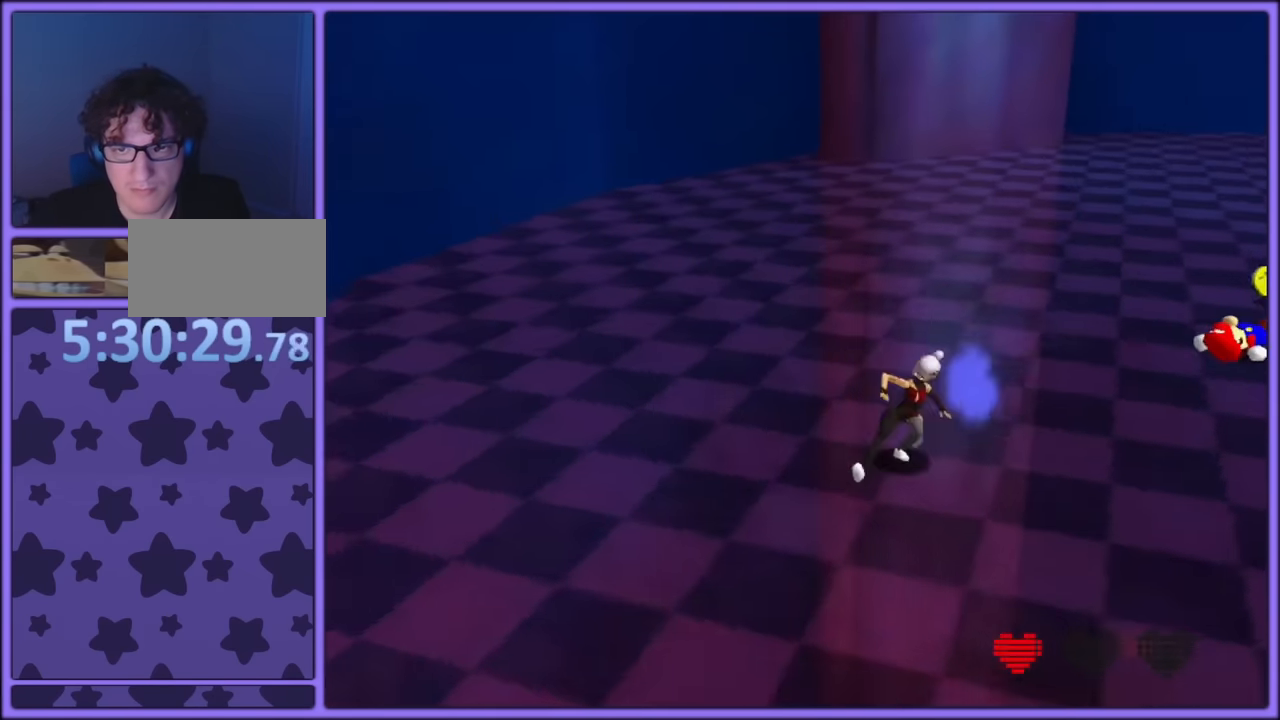
{"dt_ms": 500, "buttons": [], "left_stick": "up-left", "button_events": [[34, "A", "down"], [234, "A", "up"], [284, "C_LEFT", "down"], [450, "C_LEFT", "up"]]}
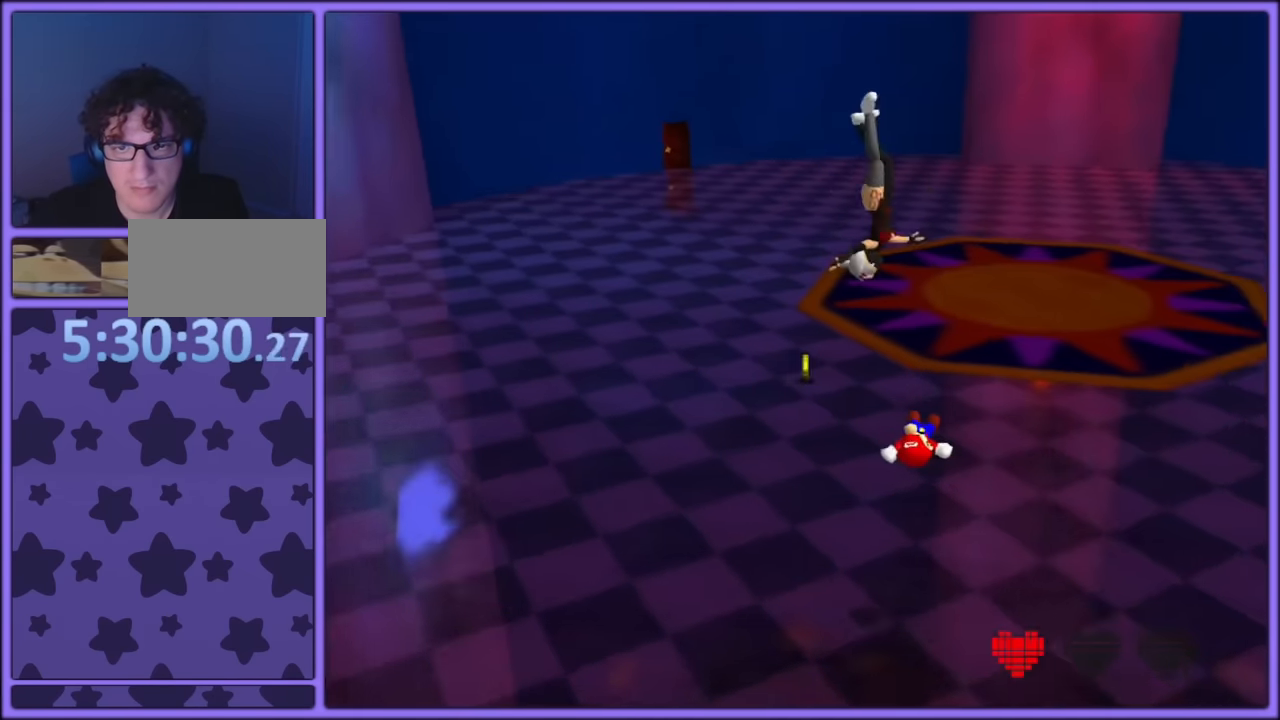
{"dt_ms": 500, "buttons": [], "left_stick": "up-left", "button_events": []}
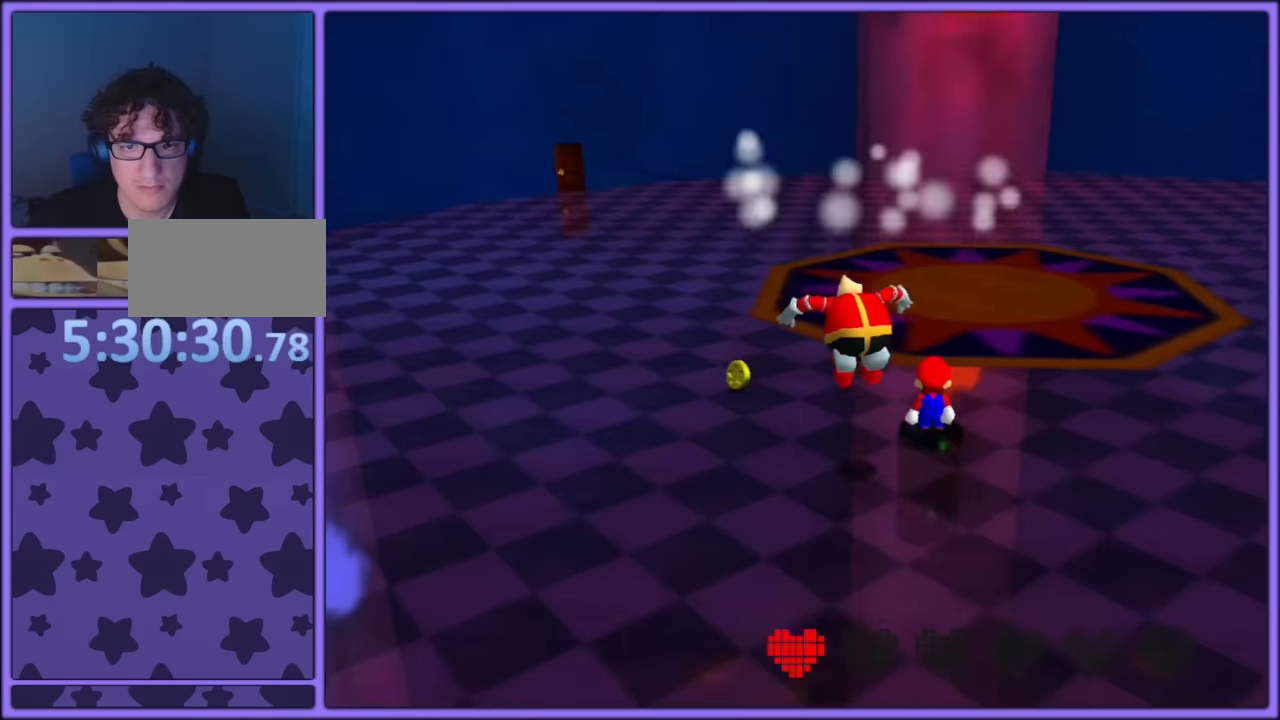
{"dt_ms": 500, "buttons": [], "left_stick": "left", "button_events": [[67, "C_LEFT", "down"], [200, "C_LEFT", "up"]]}
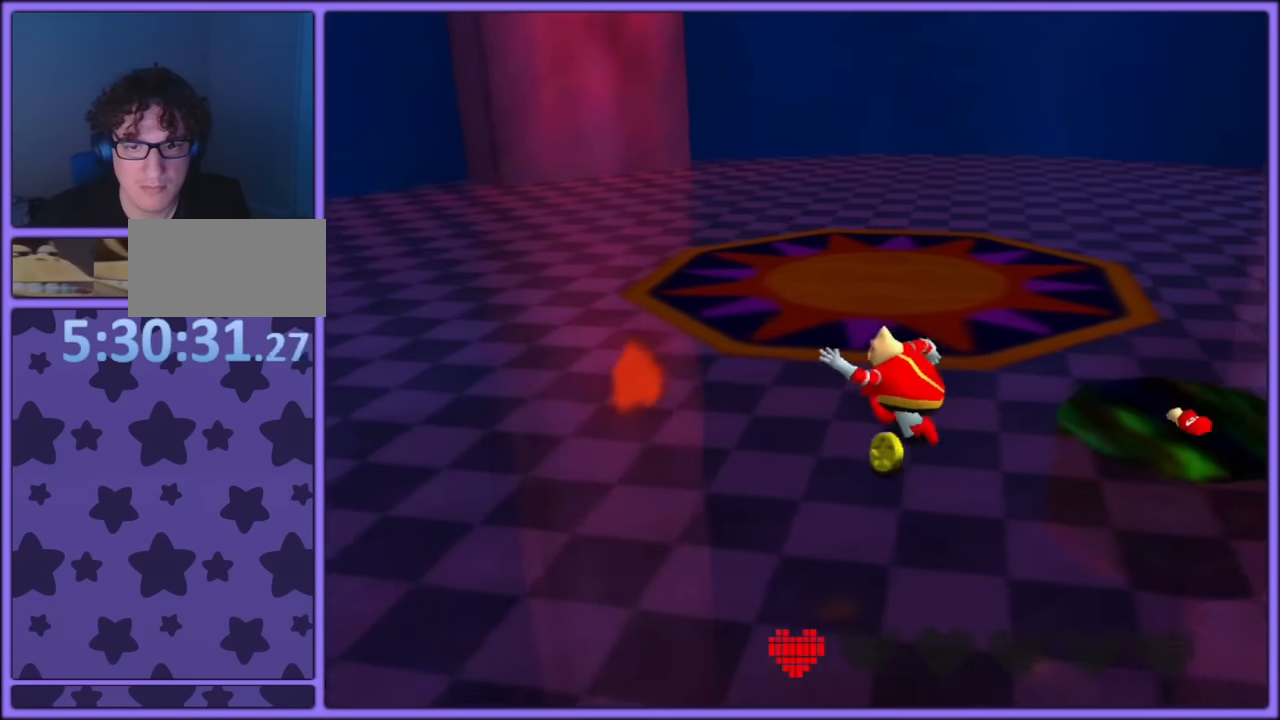
{"dt_ms": 500, "buttons": [], "left_stick": "up", "button_events": []}
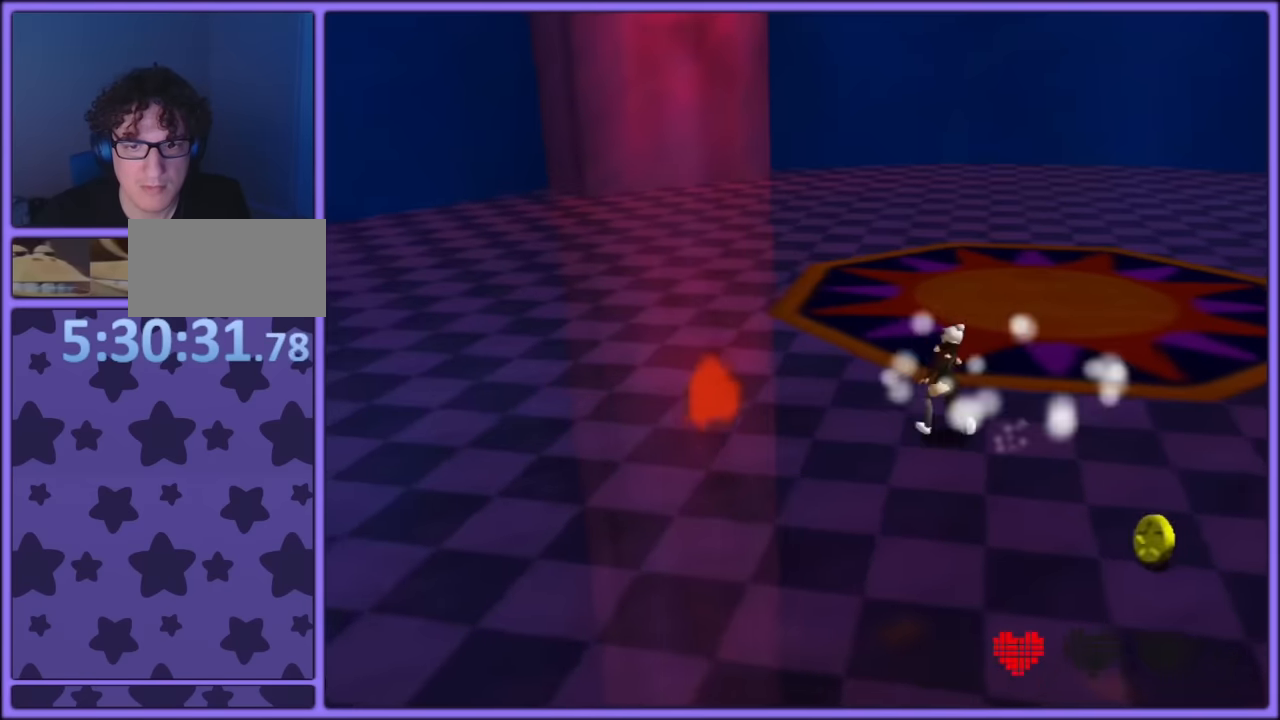
{"dt_ms": 500, "buttons": [], "left_stick": "up", "button_events": [[200, "C_LEFT", "down"], [250, "C_LEFT", "up"]]}
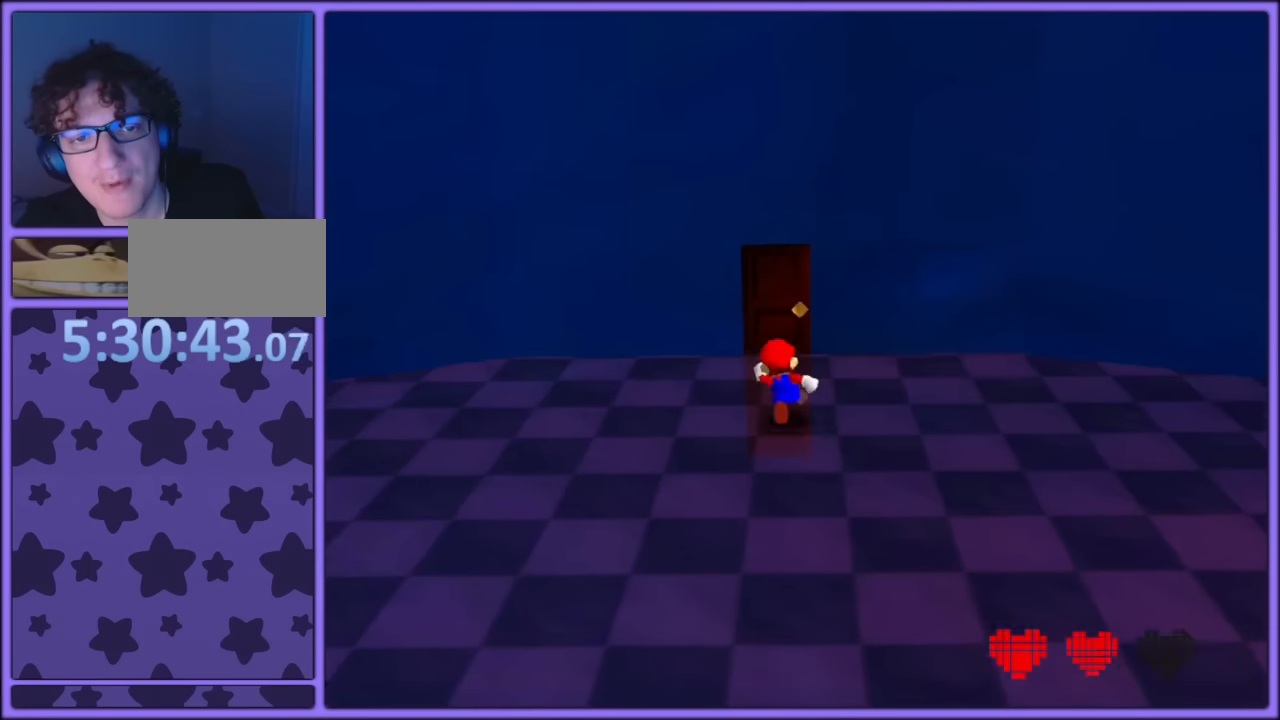
{"dt_ms": 500, "buttons": [], "left_stick": "up", "button_events": []}
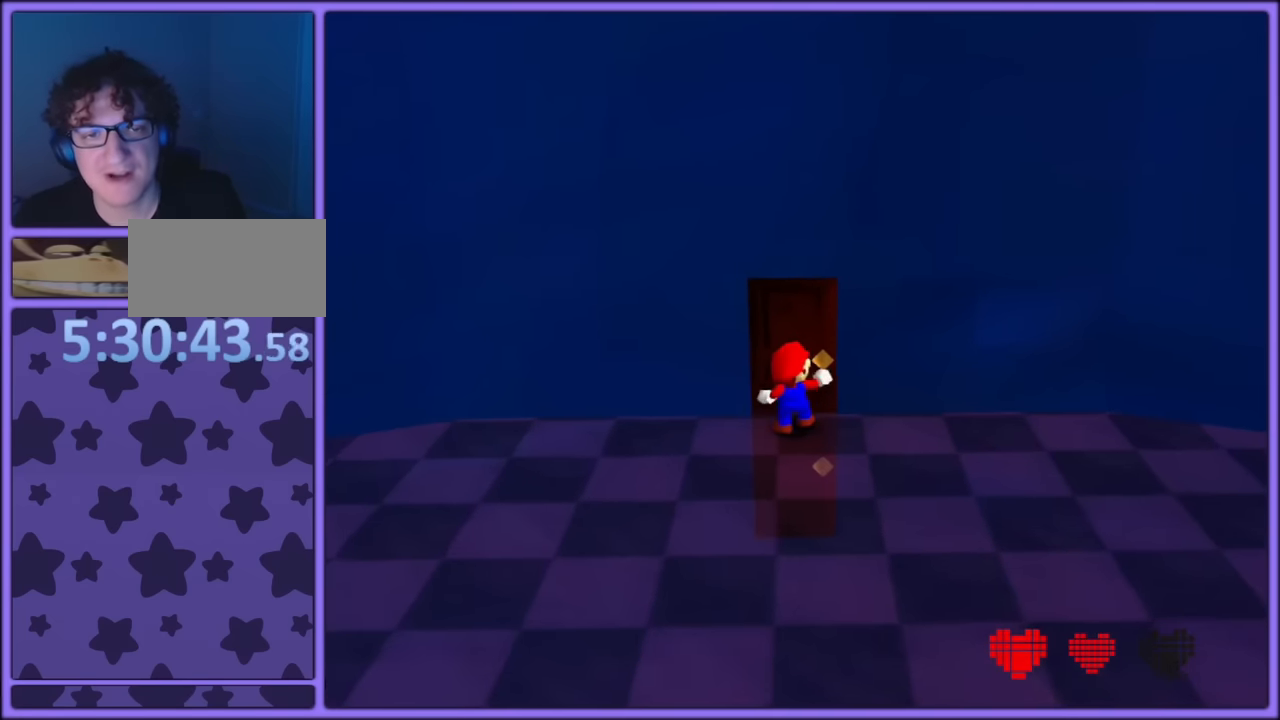
{"dt_ms": 500, "buttons": [], "left_stick": "center", "button_events": []}
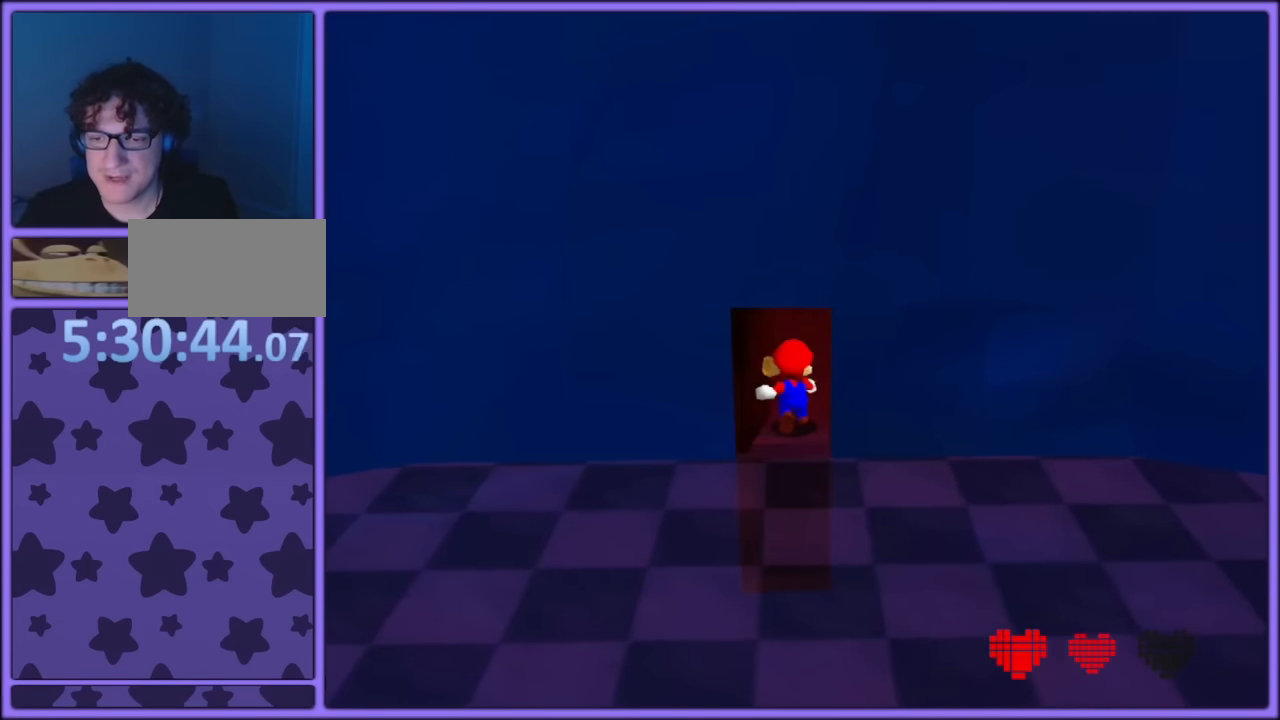
{"dt_ms": 500, "buttons": [], "left_stick": "center", "button_events": []}
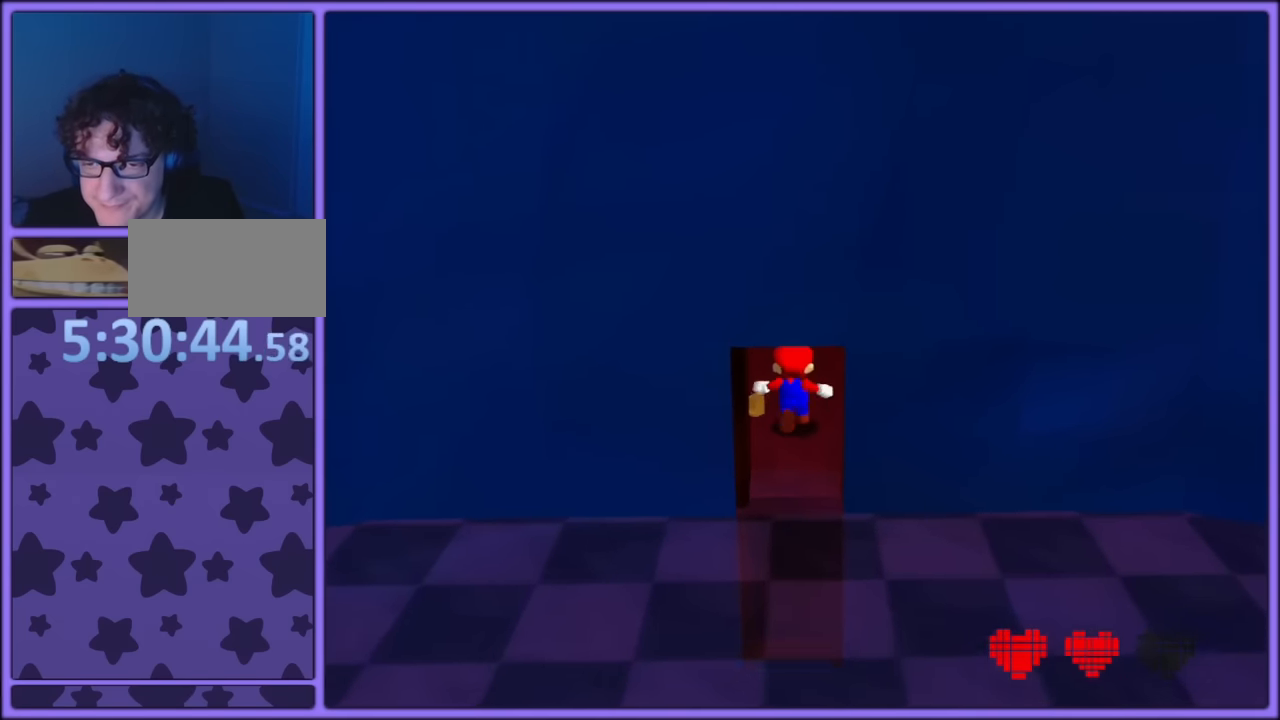
{"dt_ms": 500, "buttons": [], "left_stick": "up-left", "button_events": [[33, "C_LEFT", "down"], [216, "C_LEFT", "up"]]}
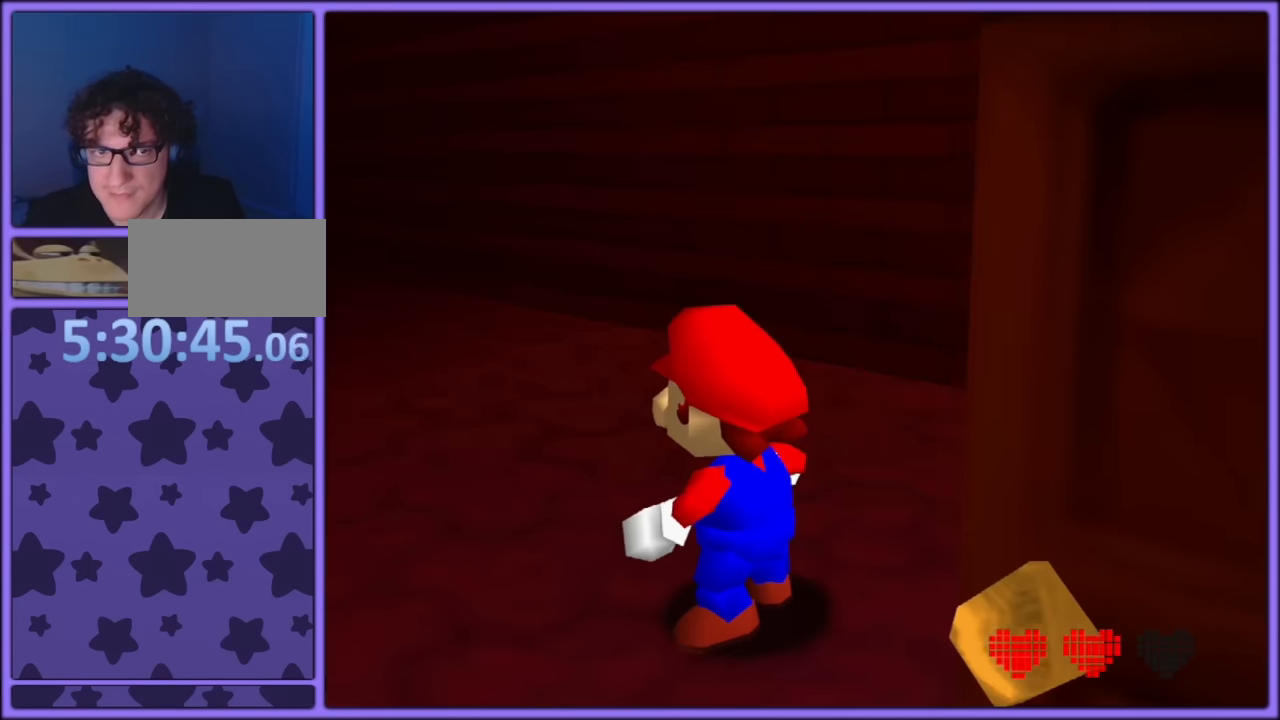
{"dt_ms": 500, "buttons": [], "left_stick": "up-left", "button_events": [[200, "A", "down"], [433, "A", "up"]]}